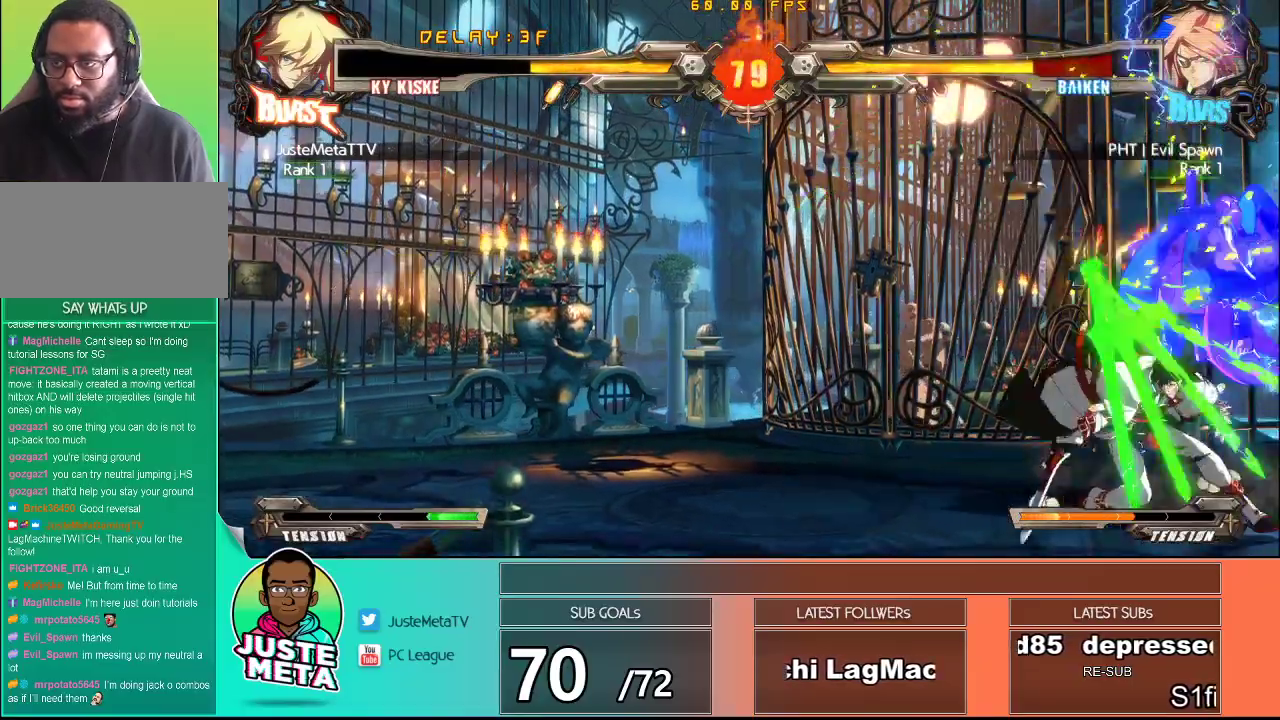
Gameplay with a controller (arcade stick); each line is a JSON object with the inputs held at the frame after it. "events" lists button and stick changes between this image and that frame as [ms after this image, input, new state], when the widget could be followed in between. Not read: L3 R3.
{"buttons": ["R1"], "left_stick": "down", "events": [[217, "TRIANGLE", "down"], [317, "TRIANGLE", "up"], [350, "left_stick", "down"], [400, "R1", "down"]]}
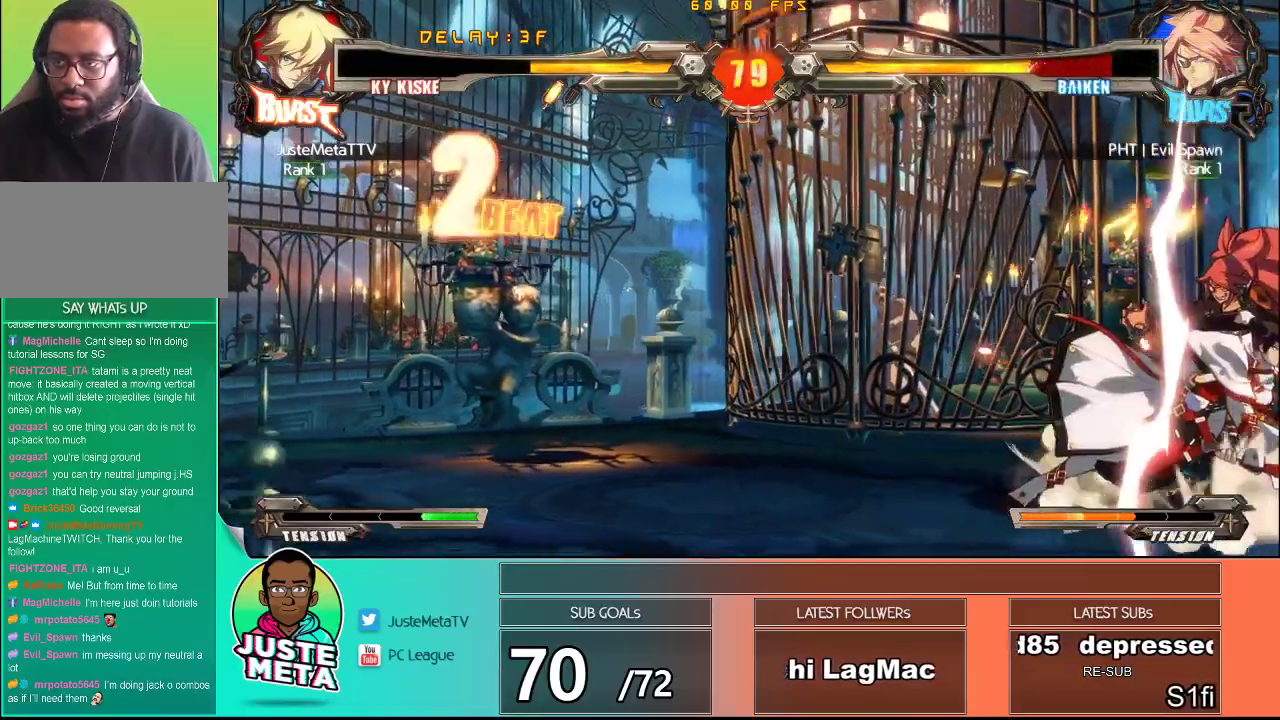
{"buttons": ["R1"], "left_stick": "right", "events": [[83, "R1", "up"], [133, "left_stick", "right"], [267, "left_stick", "down"], [400, "R1", "down"], [433, "left_stick", "right"]]}
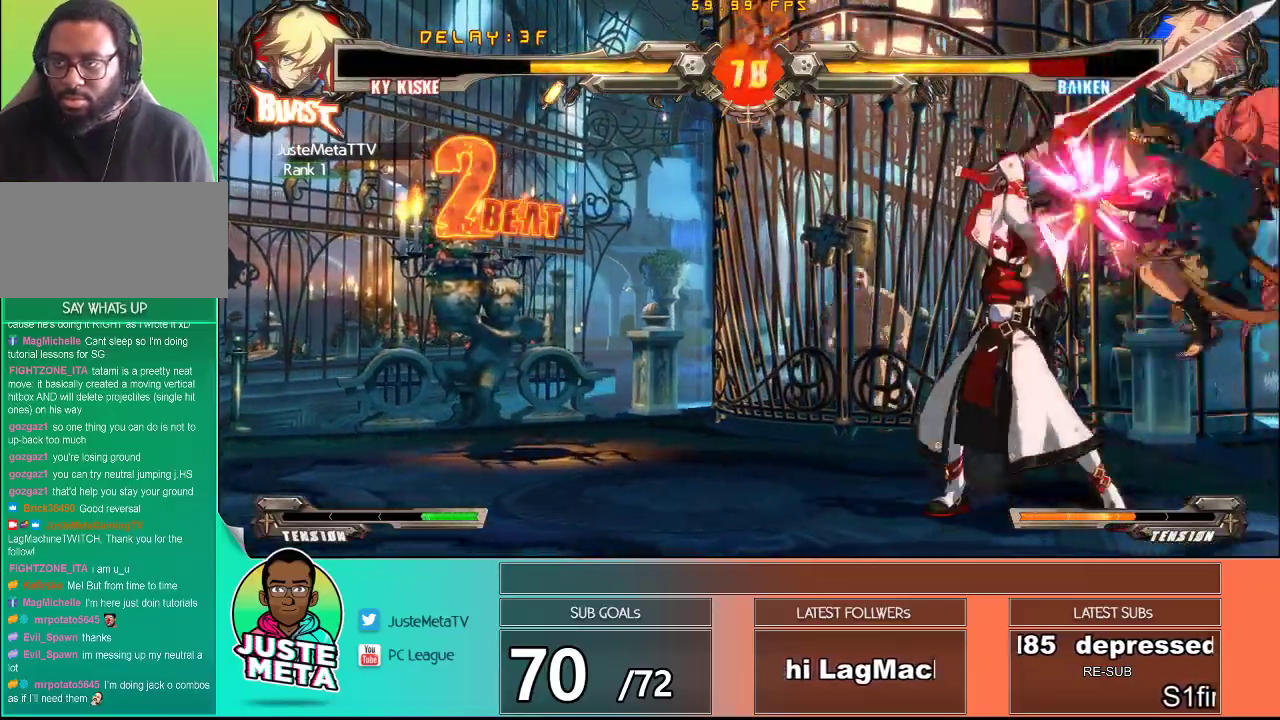
{"buttons": ["CROSS", "SQUARE"], "left_stick": "left", "events": [[17, "R1", "up"], [17, "left_stick", "center"], [383, "left_stick", "right"], [467, "left_stick", "left"], [500, "CROSS", "down"], [500, "SQUARE", "down"]]}
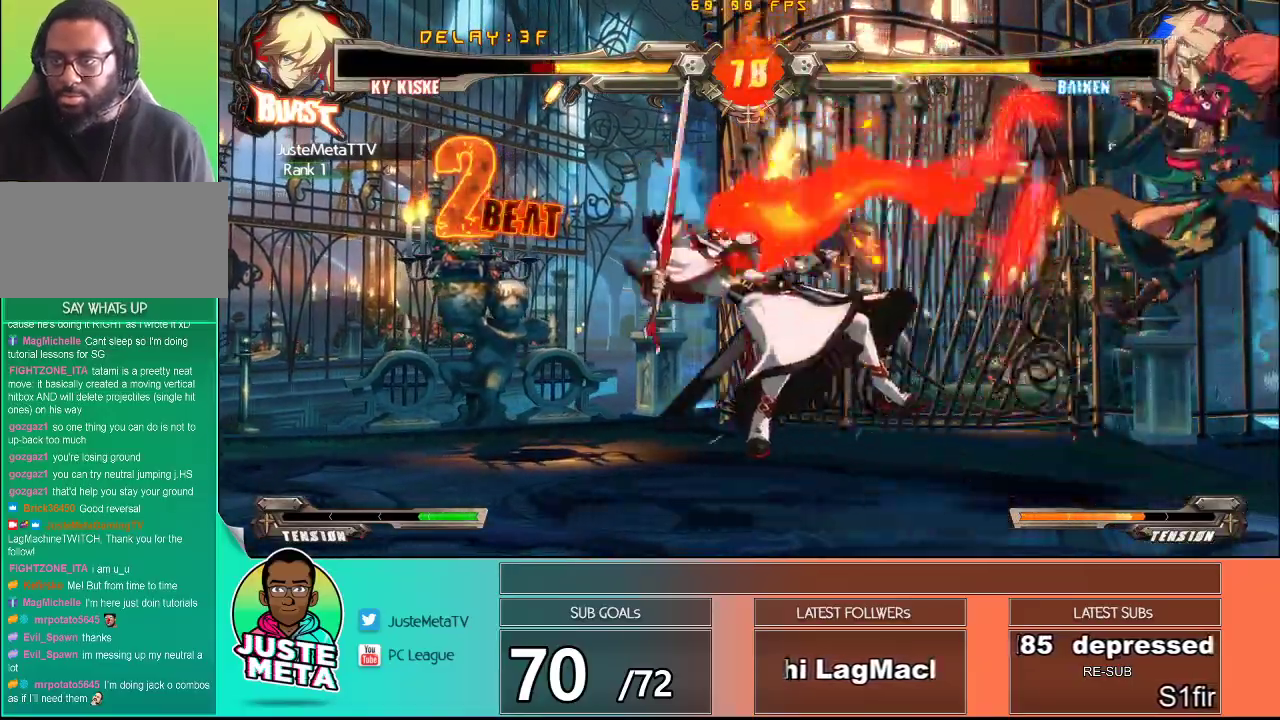
{"buttons": [], "left_stick": "down-left", "events": [[167, "SQUARE", "up"], [233, "SQUARE", "down"], [367, "CROSS", "up"], [367, "SQUARE", "up"], [450, "left_stick", "down-left"]]}
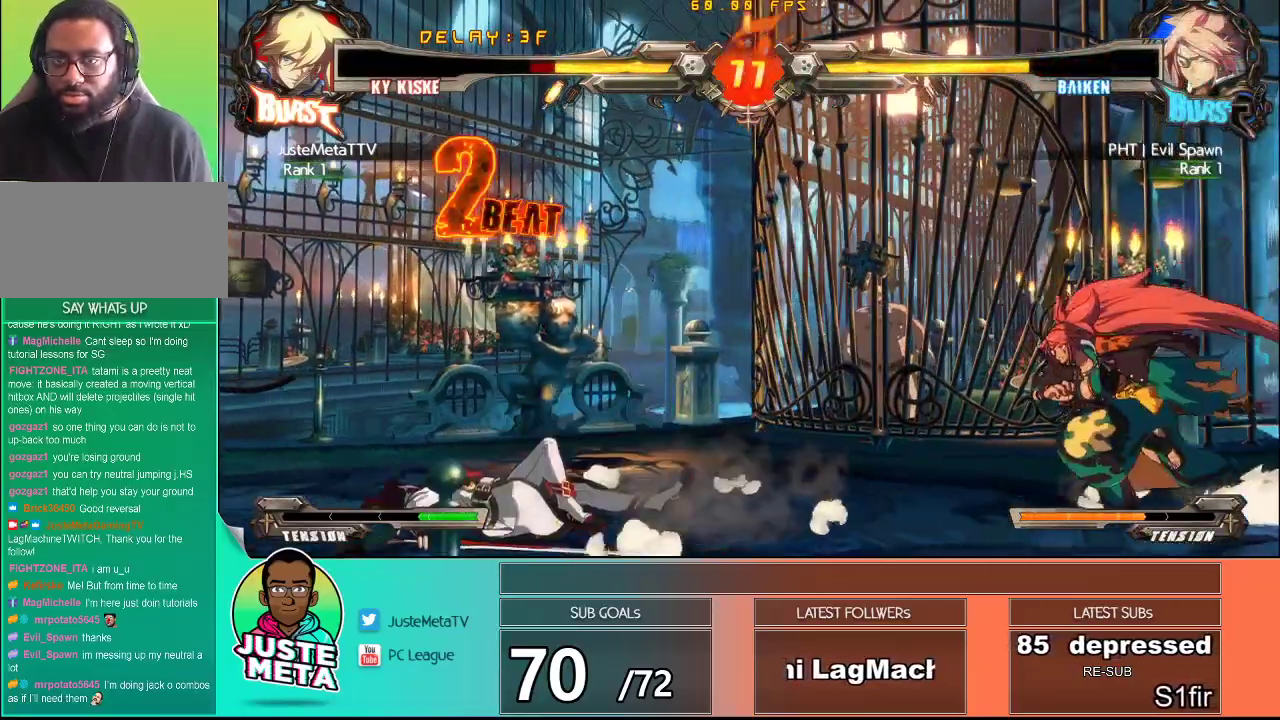
{"buttons": ["CROSS", "SQUARE"], "left_stick": "down-left", "events": [[150, "left_stick", "center"], [217, "left_stick", "left"], [300, "left_stick", "down-left"], [333, "CROSS", "down"], [333, "SQUARE", "down"]]}
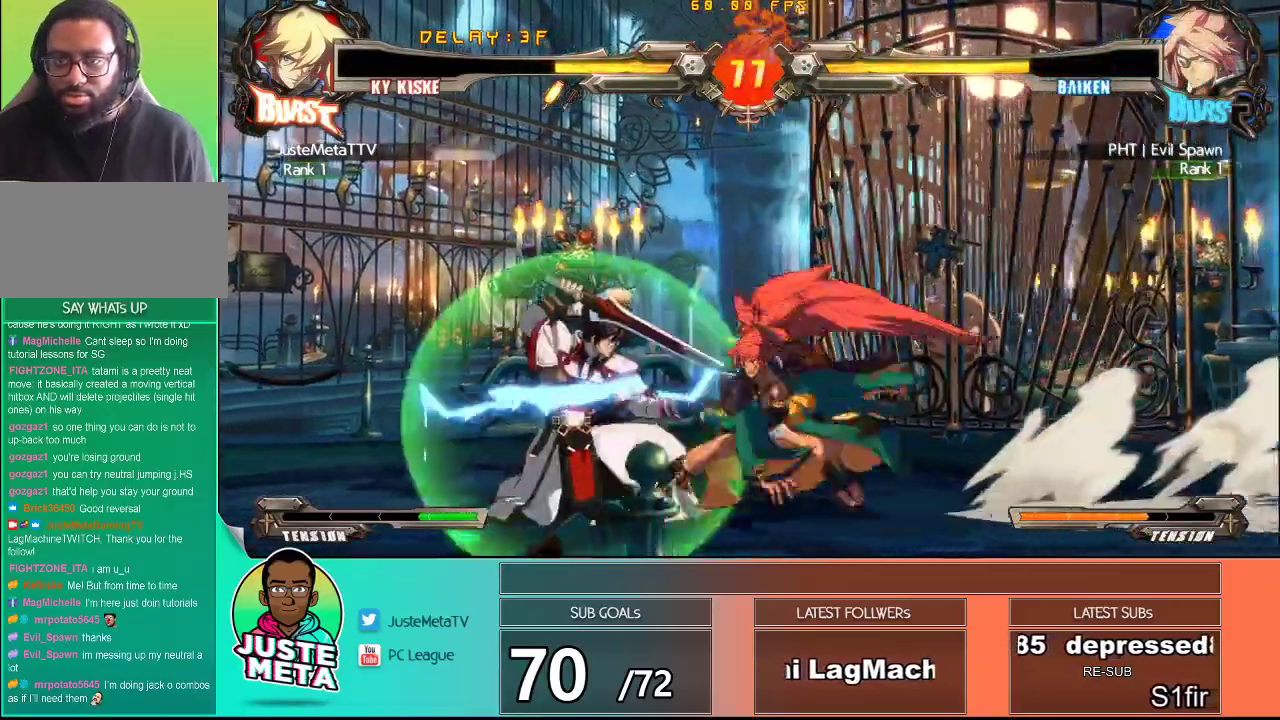
{"buttons": ["CROSS", "SQUARE"], "left_stick": "down-left", "events": []}
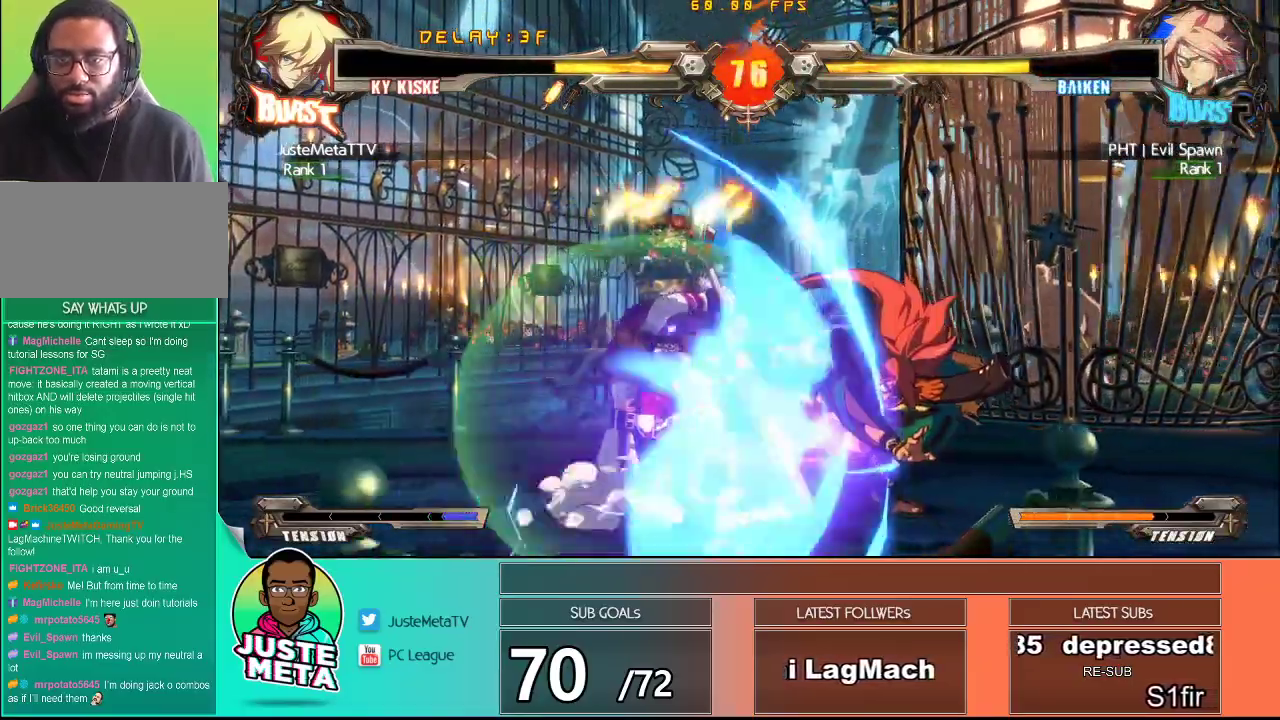
{"buttons": ["CROSS", "SQUARE"], "left_stick": "down-left", "events": []}
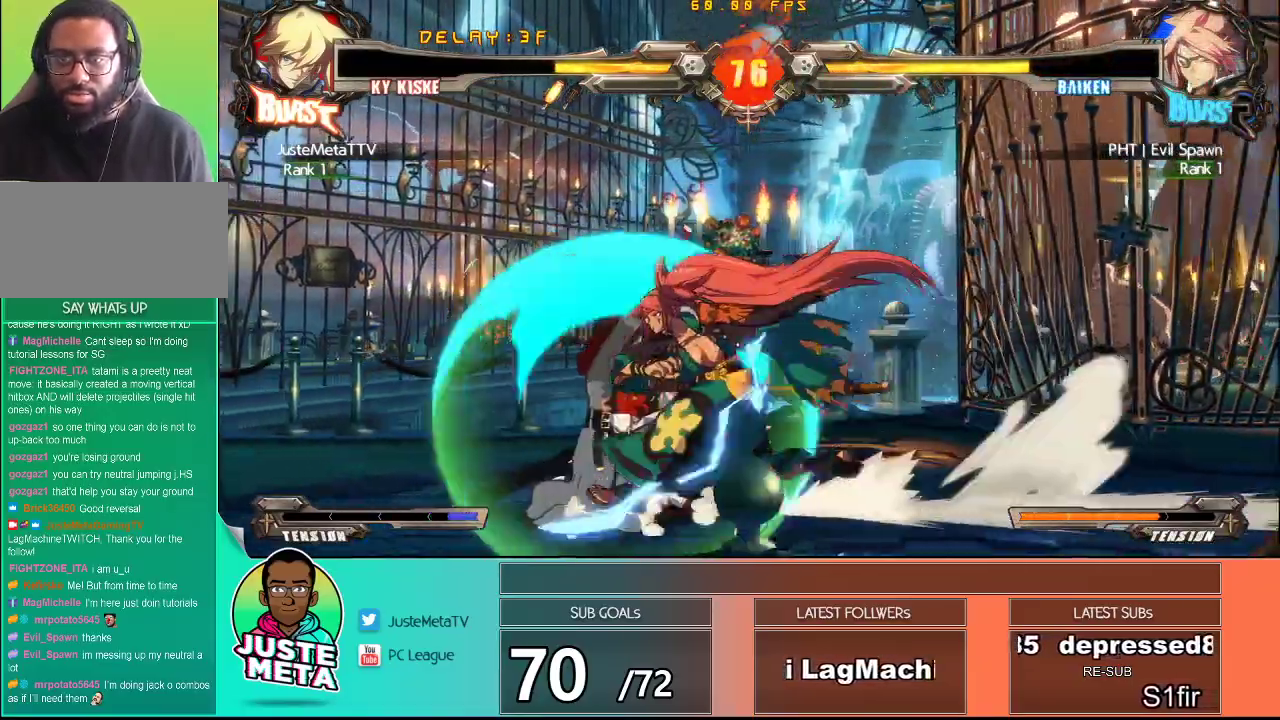
{"buttons": [], "left_stick": "center", "events": [[33, "CROSS", "up"], [50, "SQUARE", "up"], [83, "left_stick", "center"], [183, "SQUARE", "down"], [300, "SQUARE", "up"], [317, "TRIANGLE", "down"], [450, "TRIANGLE", "up"]]}
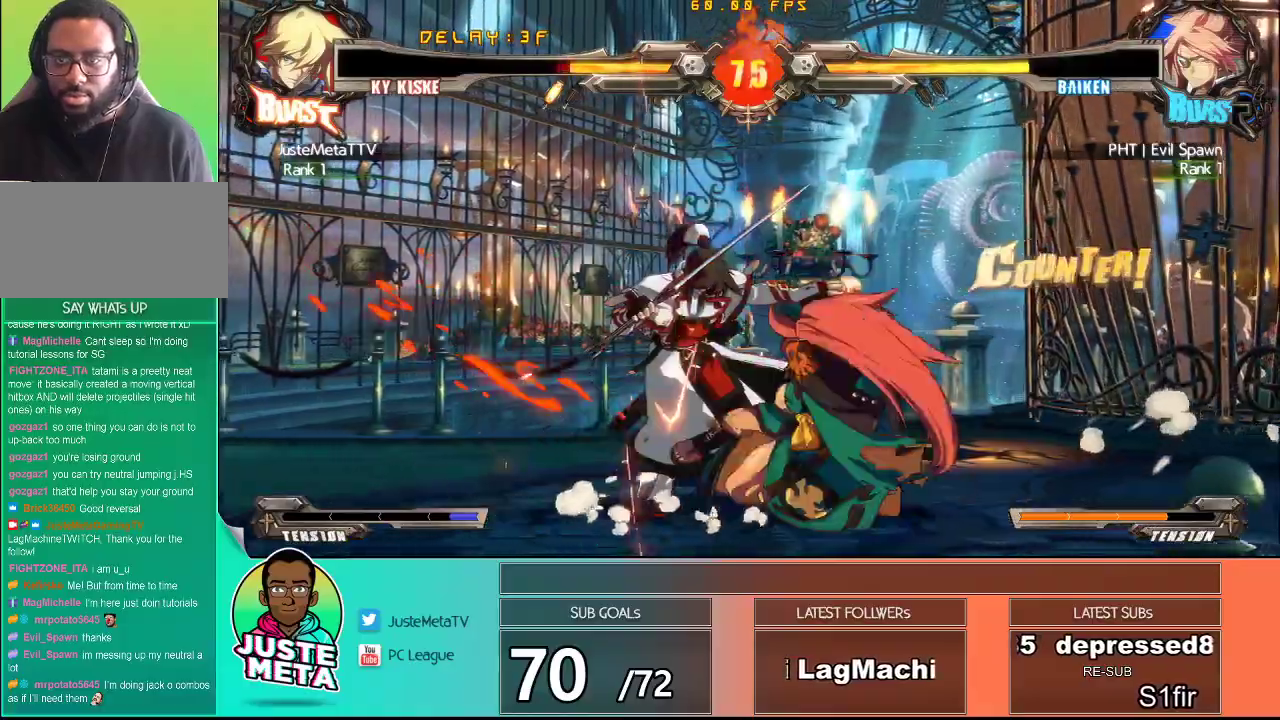
{"buttons": [], "left_stick": "down-left", "events": [[17, "left_stick", "down"], [133, "SQUARE", "down"], [267, "SQUARE", "up"], [300, "left_stick", "down-left"]]}
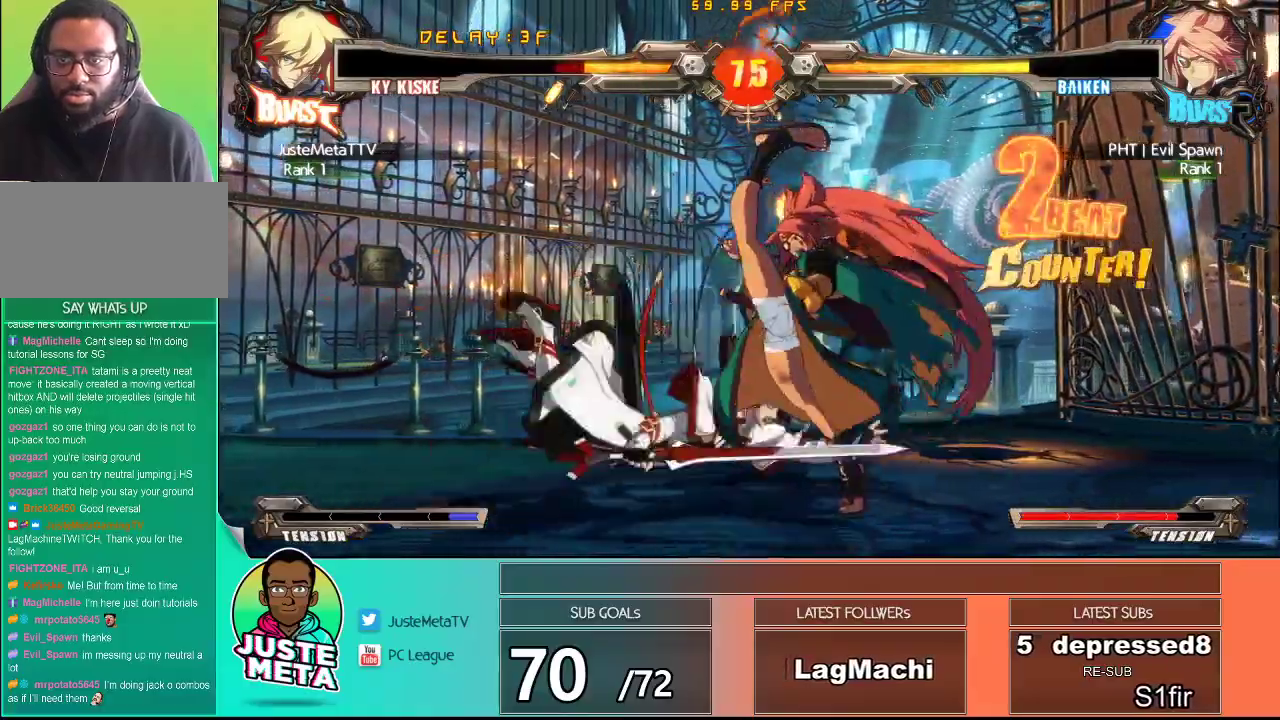
{"buttons": [], "left_stick": "center", "events": [[50, "CROSS", "down"], [83, "SQUARE", "down"], [467, "SQUARE", "up"], [467, "left_stick", "center"], [500, "CROSS", "up"]]}
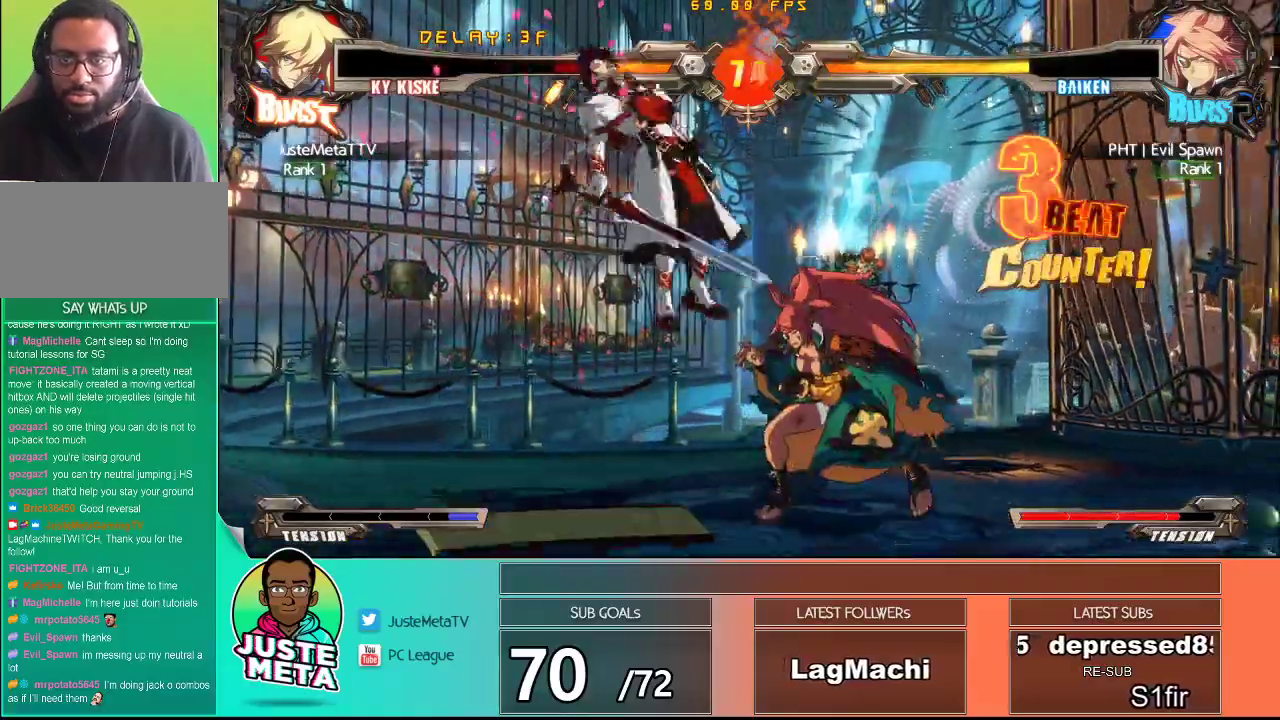
{"buttons": ["CROSS", "SQUARE"], "left_stick": "up-left", "events": [[67, "left_stick", "left"], [117, "CROSS", "down"], [250, "left_stick", "up-left"], [267, "SQUARE", "down"]]}
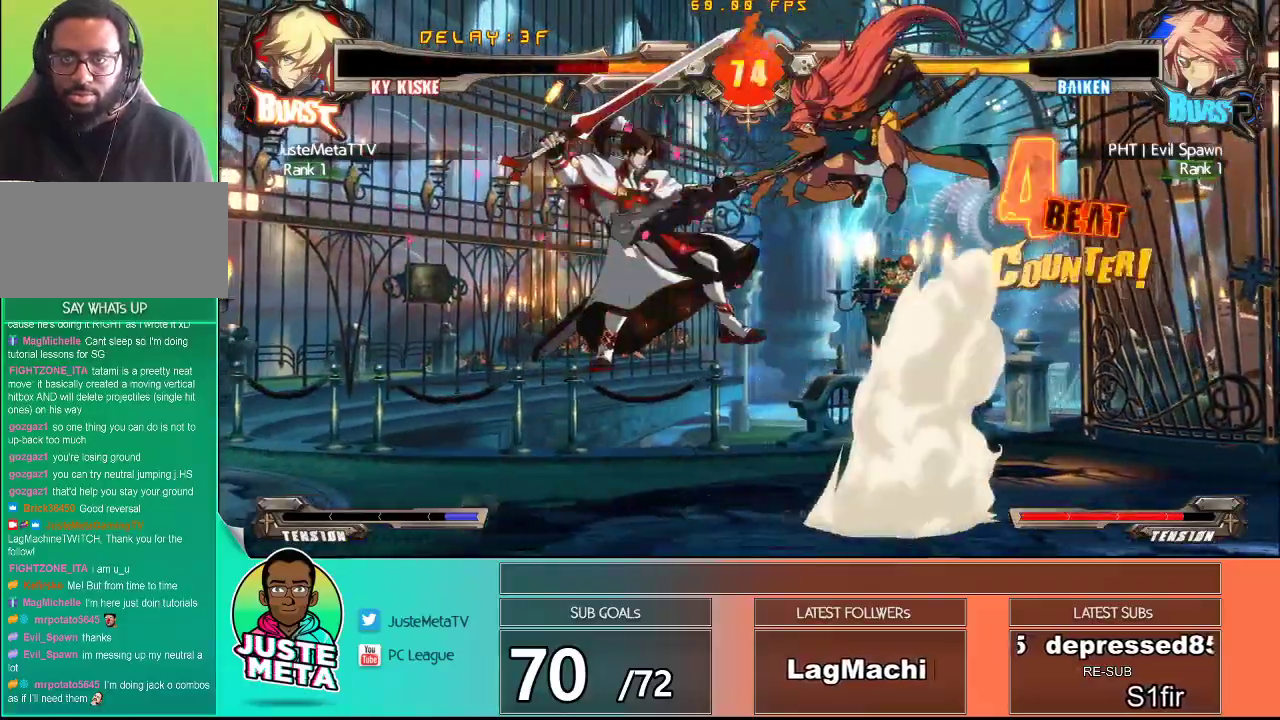
{"buttons": ["CROSS", "SQUARE"], "left_stick": "up-left", "events": [[67, "SQUARE", "up"], [183, "CROSS", "up"], [183, "left_stick", "center"], [250, "CROSS", "down"], [283, "SQUARE", "down"], [300, "left_stick", "left"], [367, "left_stick", "up-left"], [383, "SQUARE", "up"], [450, "SQUARE", "down"]]}
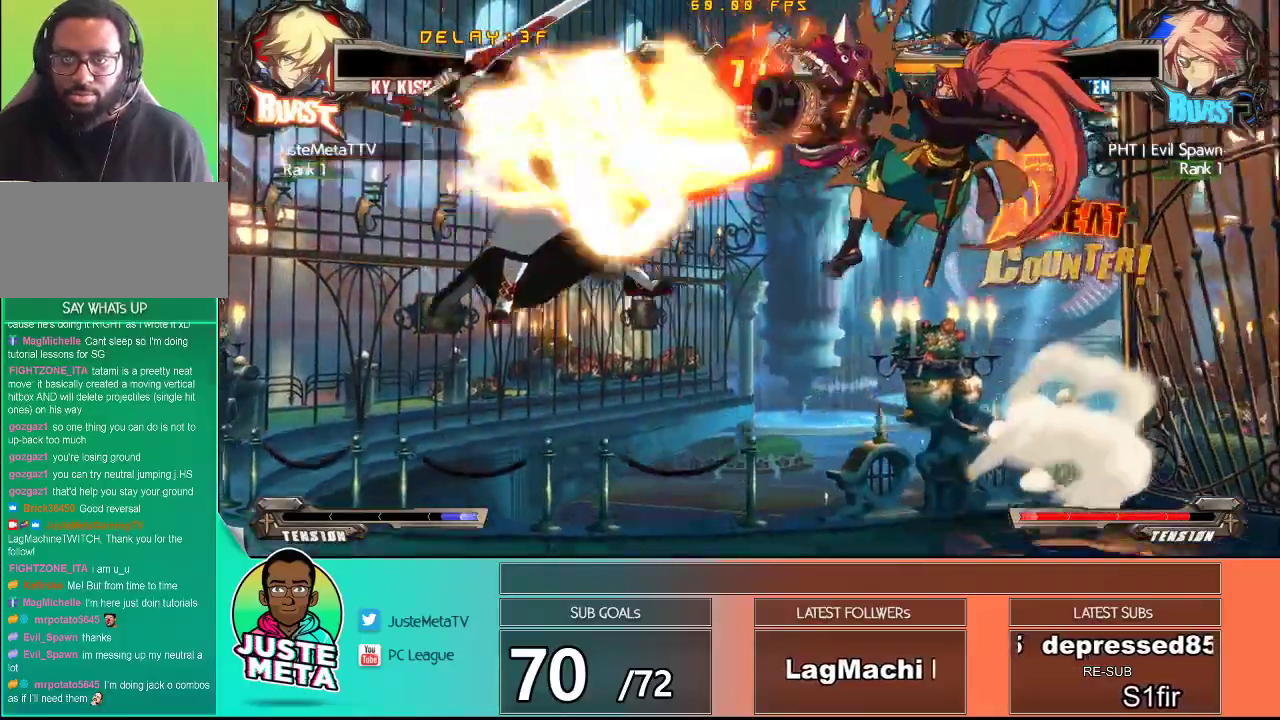
{"buttons": ["CROSS", "SQUARE"], "left_stick": "left", "events": [[67, "SQUARE", "up"], [150, "SQUARE", "down"], [183, "left_stick", "center"], [233, "SQUARE", "up"], [333, "SQUARE", "down"], [383, "left_stick", "left"], [417, "SQUARE", "up"], [450, "left_stick", "center"], [500, "SQUARE", "down"], [500, "left_stick", "left"]]}
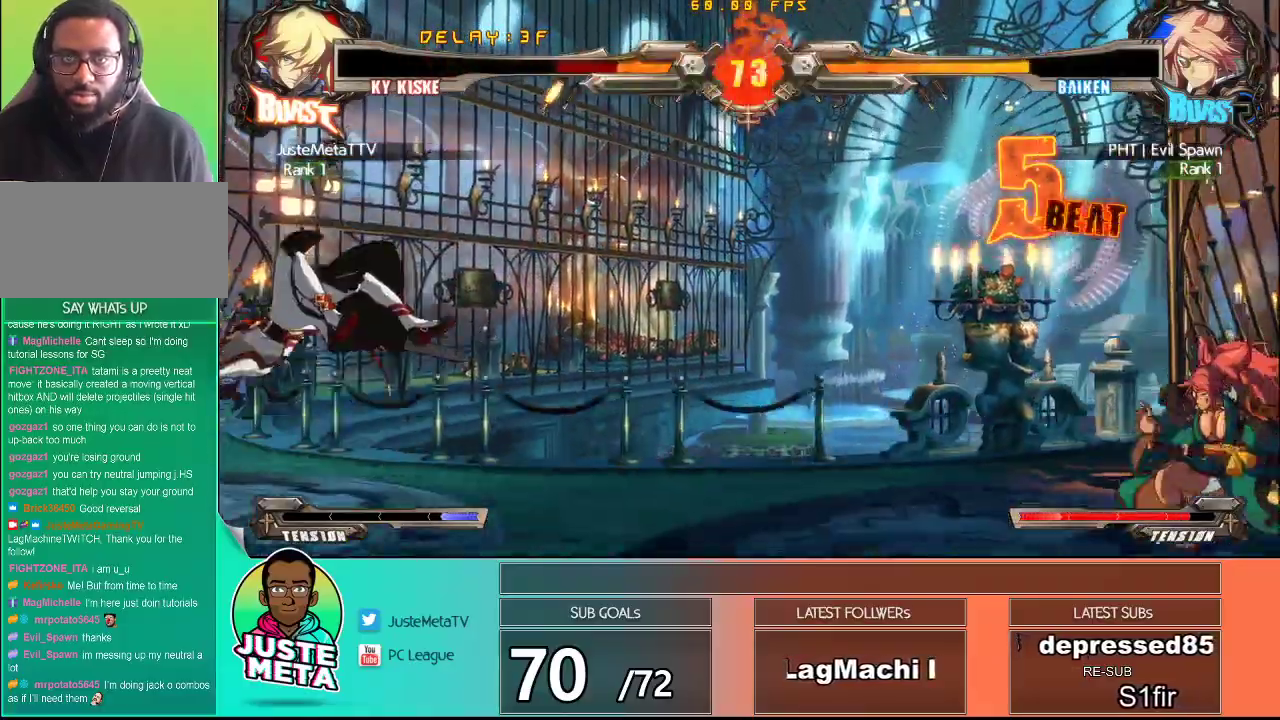
{"buttons": [], "left_stick": "right", "events": [[33, "left_stick", "up-left"], [150, "left_stick", "center"], [350, "left_stick", "down"], [417, "left_stick", "center"], [433, "SQUARE", "up"], [467, "CROSS", "up"], [500, "left_stick", "right"]]}
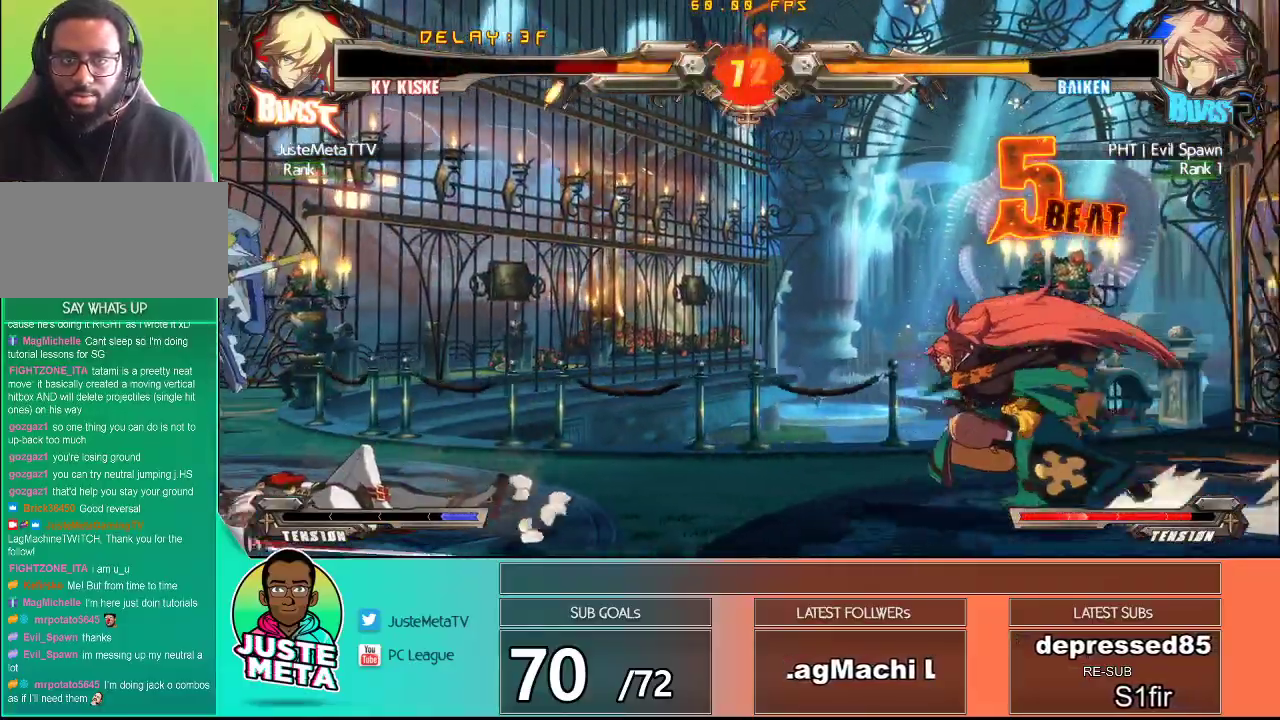
{"buttons": ["SQUARE"], "left_stick": "center", "events": [[67, "left_stick", "center"], [150, "left_stick", "right"], [217, "left_stick", "center"], [467, "SQUARE", "down"]]}
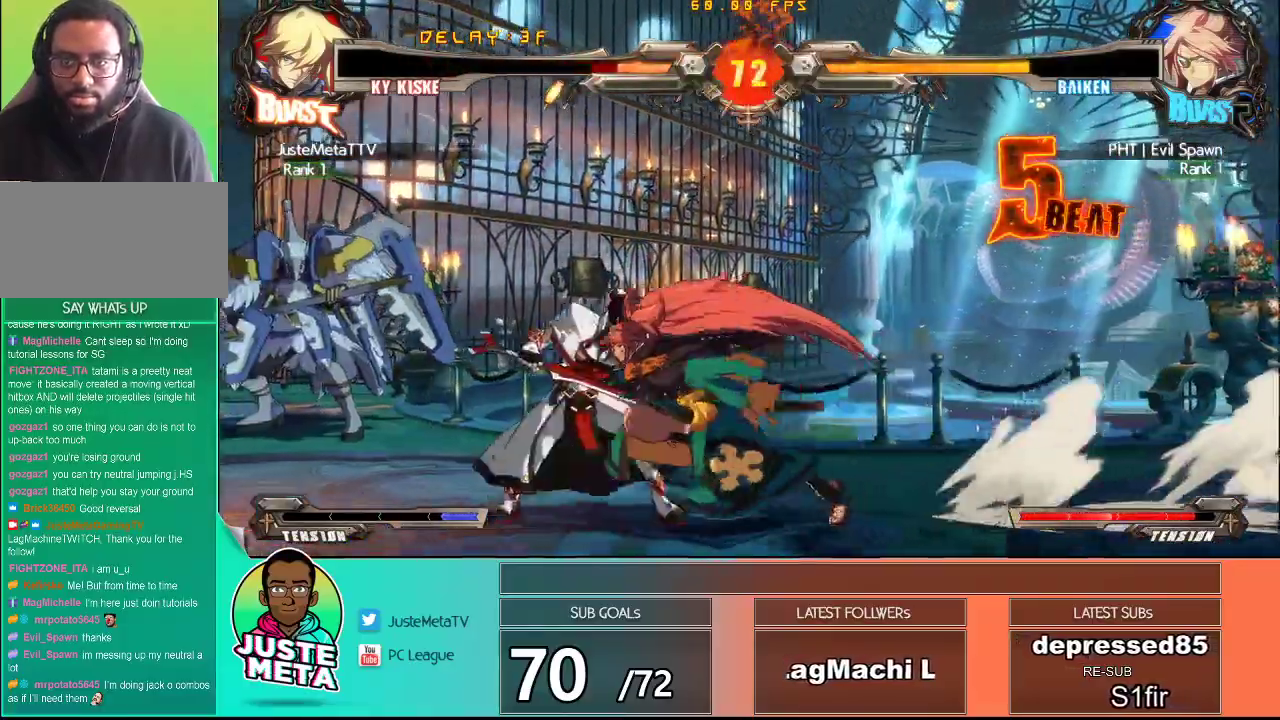
{"buttons": [], "left_stick": "right", "events": [[83, "TRIANGLE", "down"], [117, "SQUARE", "up"], [250, "TRIANGLE", "up"], [250, "left_stick", "down"], [400, "TRIANGLE", "down"], [500, "TRIANGLE", "up"], [500, "left_stick", "right"]]}
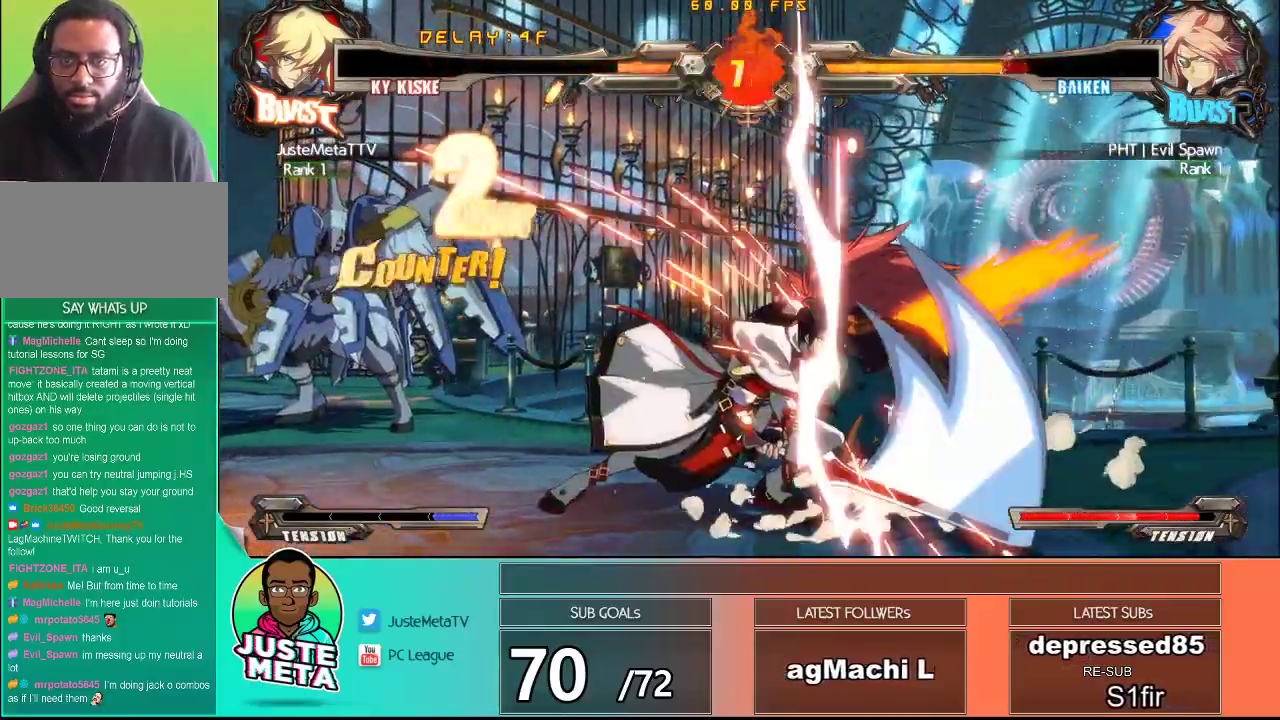
{"buttons": [], "left_stick": "center", "events": [[83, "TRIANGLE", "down"], [83, "left_stick", "center"], [167, "TRIANGLE", "up"], [217, "TRIANGLE", "down"], [350, "TRIANGLE", "up"]]}
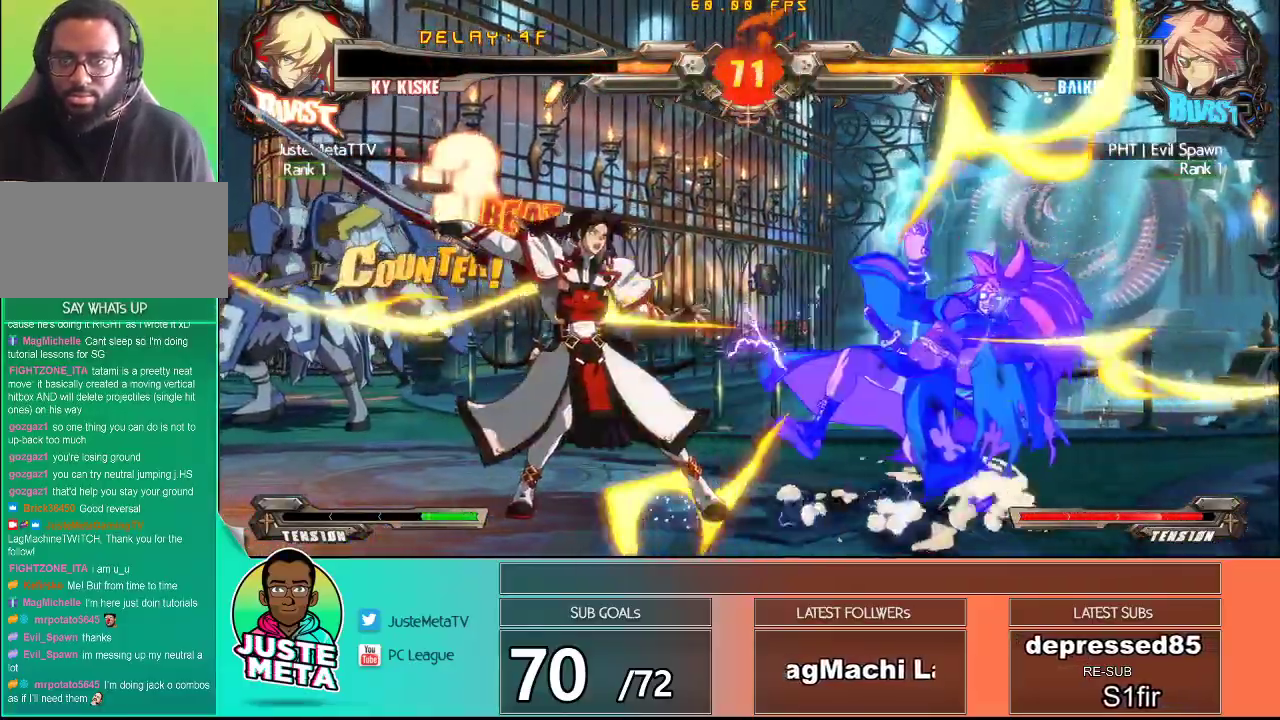
{"buttons": [], "left_stick": "right", "events": [[383, "left_stick", "right"]]}
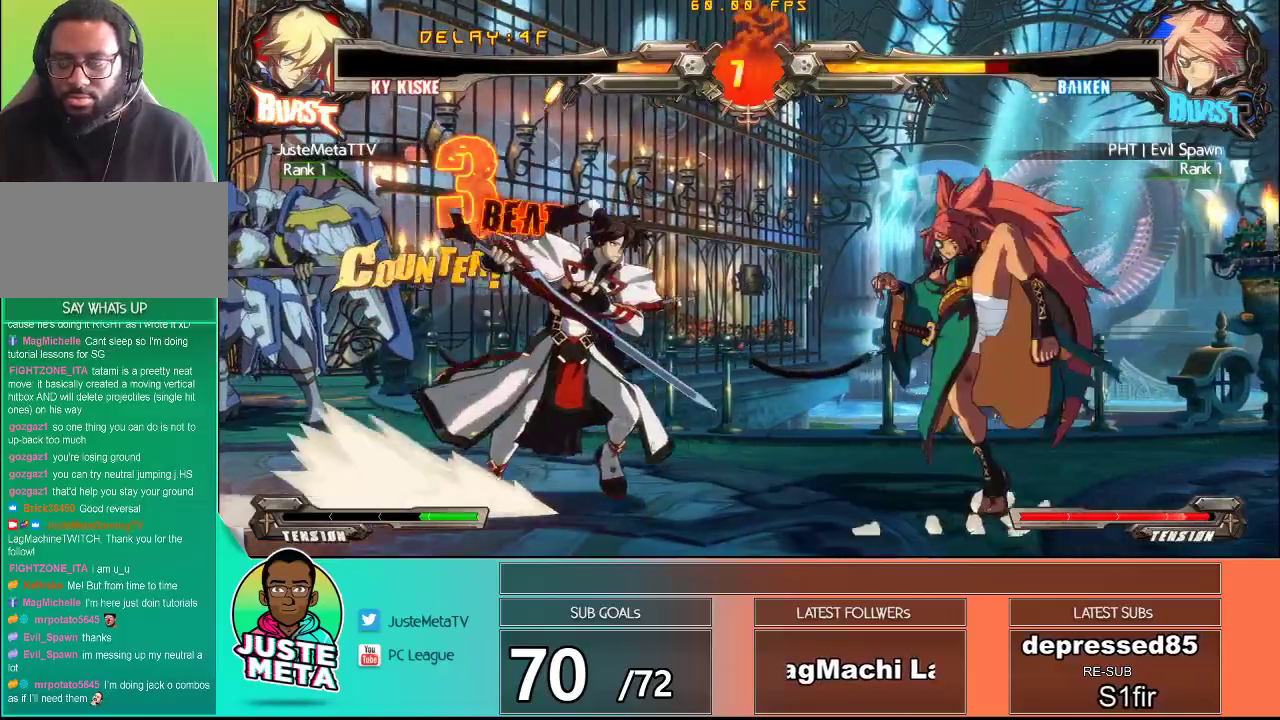
{"buttons": [], "left_stick": "center", "events": [[100, "R1", "down"], [450, "R1", "up"], [483, "left_stick", "center"]]}
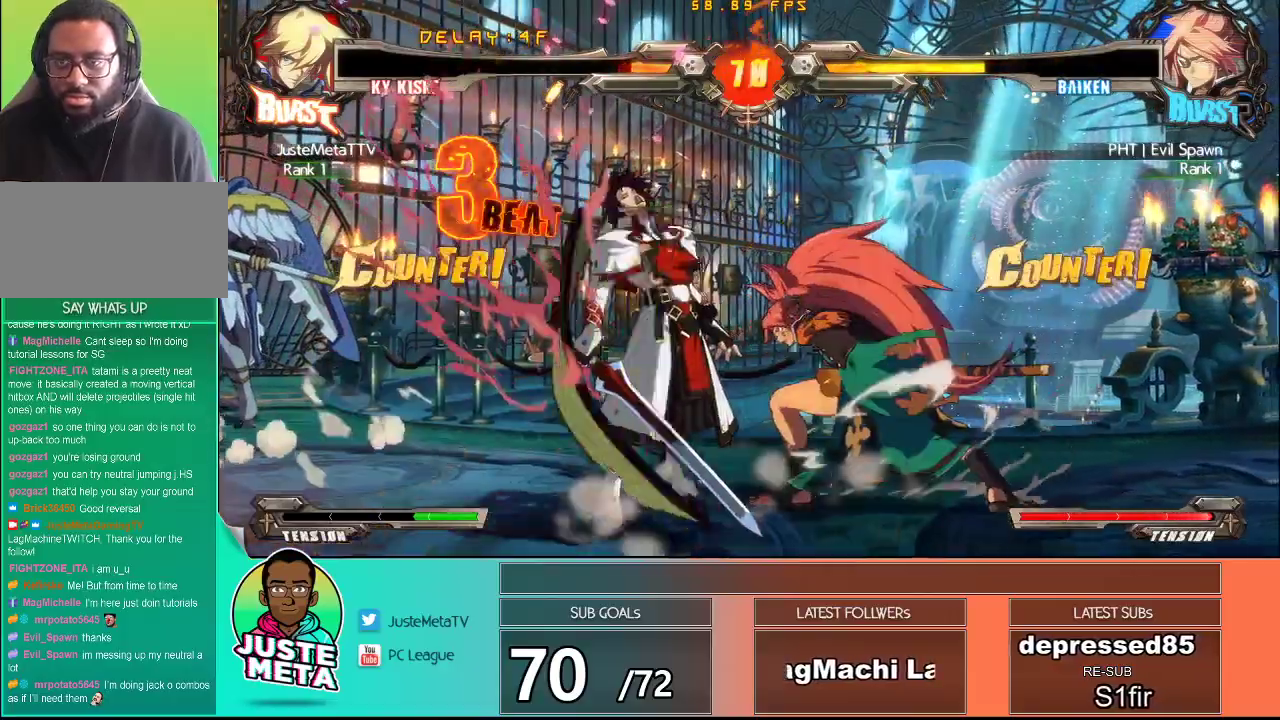
{"buttons": ["CROSS", "SQUARE"], "left_stick": "up-left", "events": [[33, "left_stick", "left"], [67, "CROSS", "down"], [83, "SQUARE", "down"], [233, "SQUARE", "up"], [283, "SQUARE", "down"], [417, "SQUARE", "up"], [417, "left_stick", "up-left"], [467, "SQUARE", "down"]]}
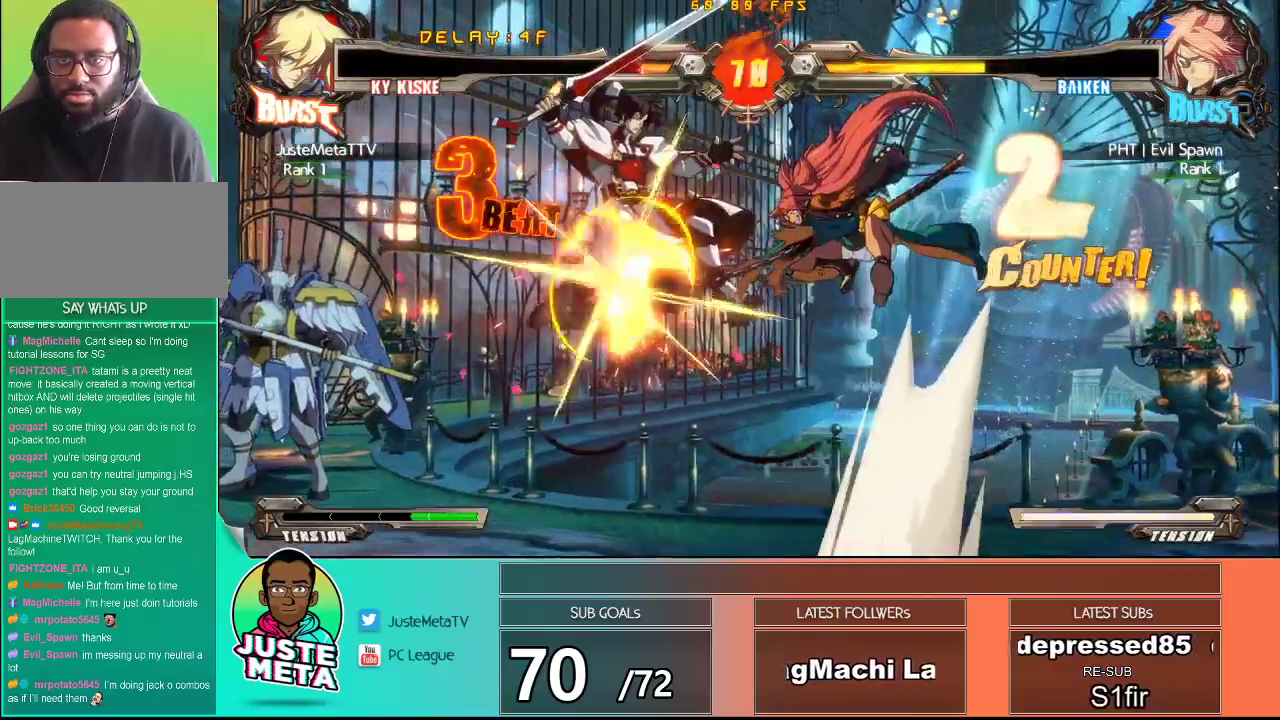
{"buttons": ["CROSS"], "left_stick": "up-left", "events": [[83, "SQUARE", "up"], [133, "SQUARE", "down"], [250, "SQUARE", "up"], [333, "SQUARE", "down"], [433, "SQUARE", "up"]]}
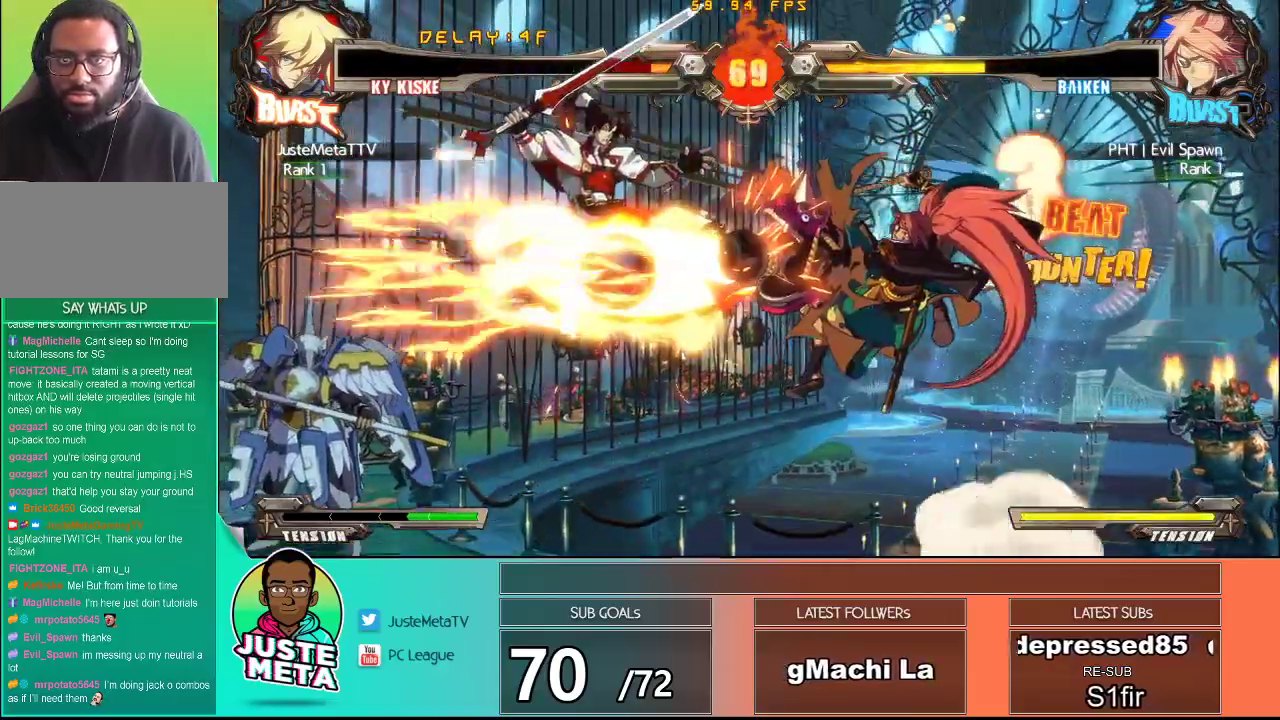
{"buttons": ["CROSS"], "left_stick": "up-left", "events": [[17, "SQUARE", "down"], [117, "SQUARE", "up"], [200, "SQUARE", "down"], [300, "SQUARE", "up"], [383, "SQUARE", "down"], [483, "SQUARE", "up"]]}
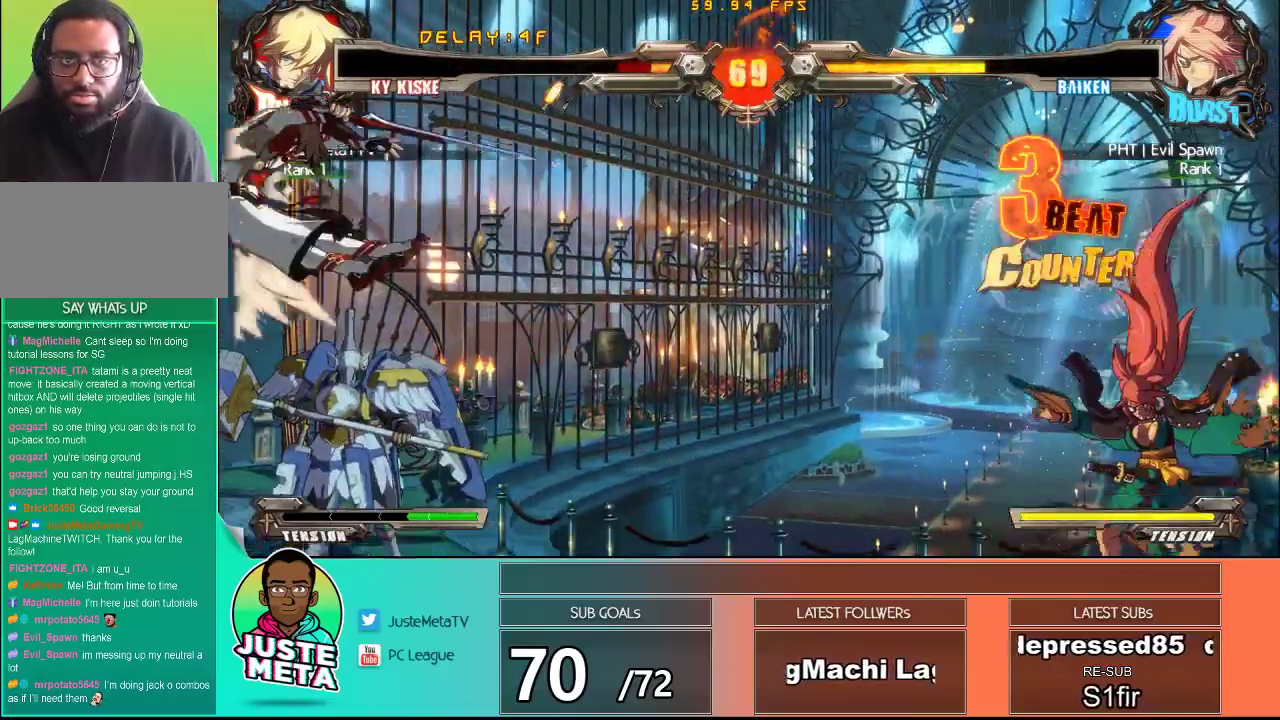
{"buttons": [], "left_stick": "down-right", "events": [[67, "SQUARE", "down"], [183, "SQUARE", "up"], [217, "SQUARE", "down"], [350, "CROSS", "up"], [350, "SQUARE", "up"], [383, "left_stick", "down"], [500, "left_stick", "down-right"]]}
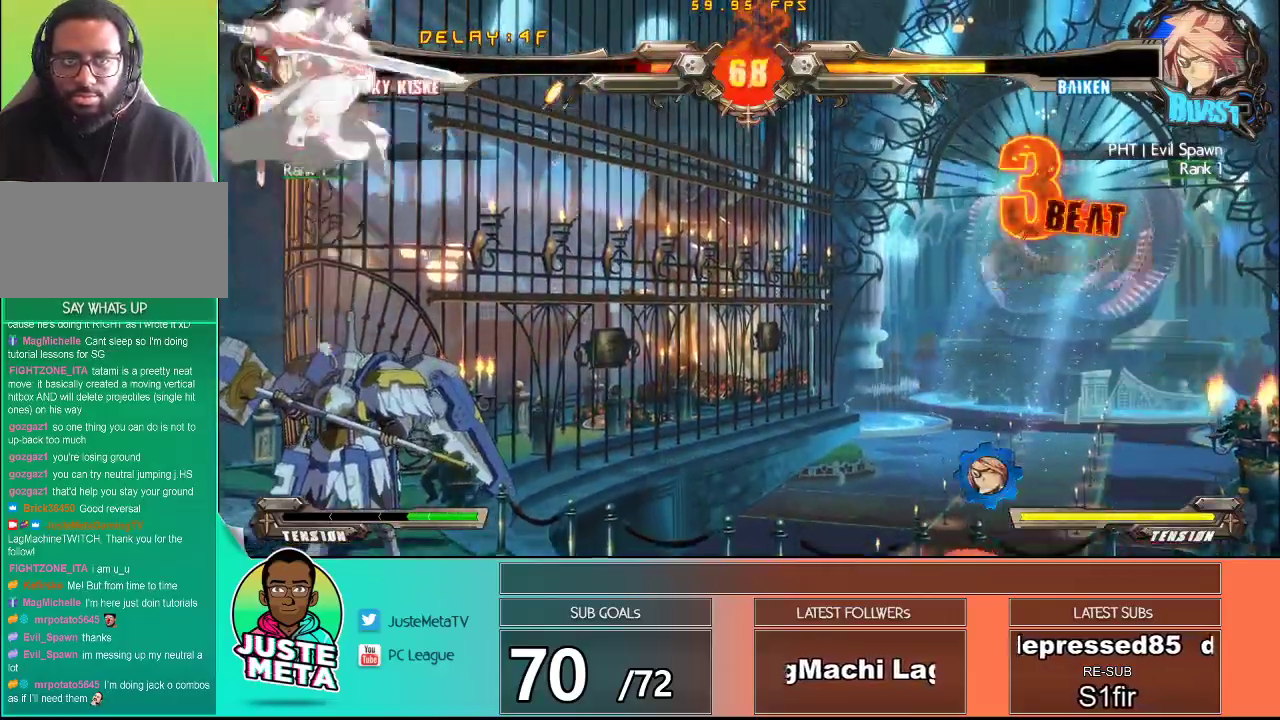
{"buttons": [], "left_stick": "center", "events": [[33, "left_stick", "right"], [67, "TRIANGLE", "down"], [167, "TRIANGLE", "up"], [167, "left_stick", "center"]]}
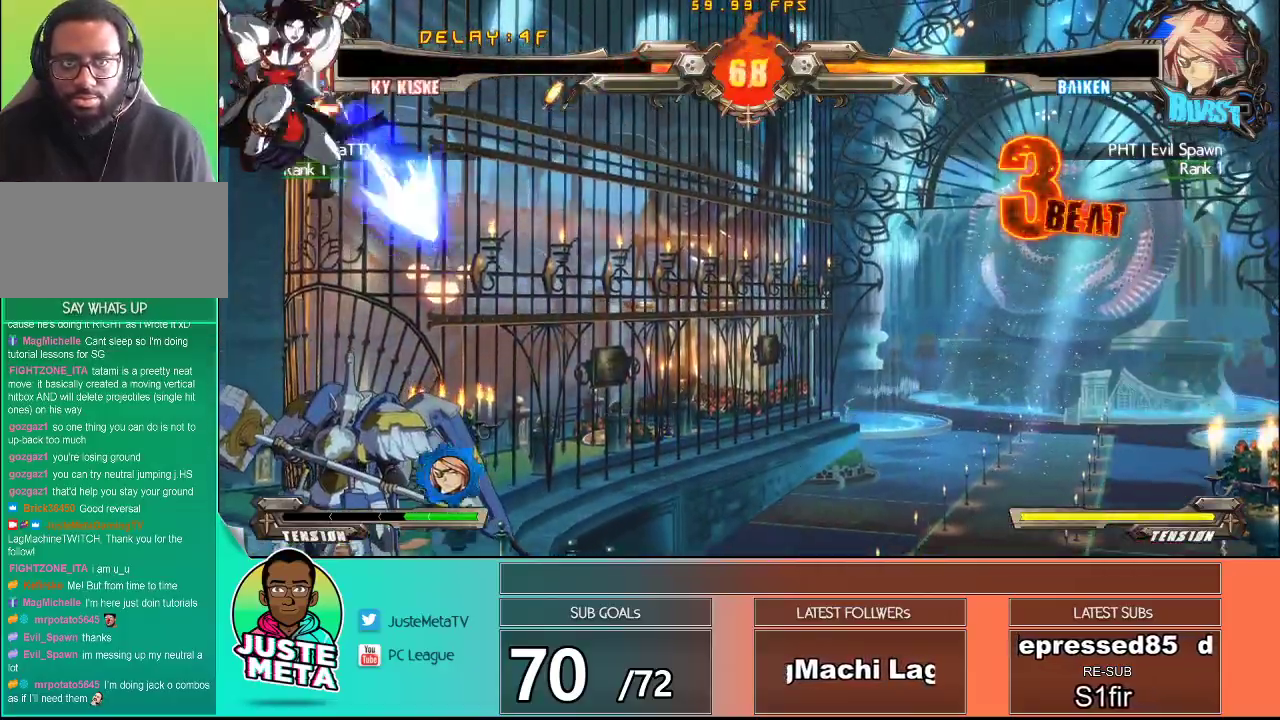
{"buttons": [], "left_stick": "center", "events": [[433, "left_stick", "right"], [483, "left_stick", "center"]]}
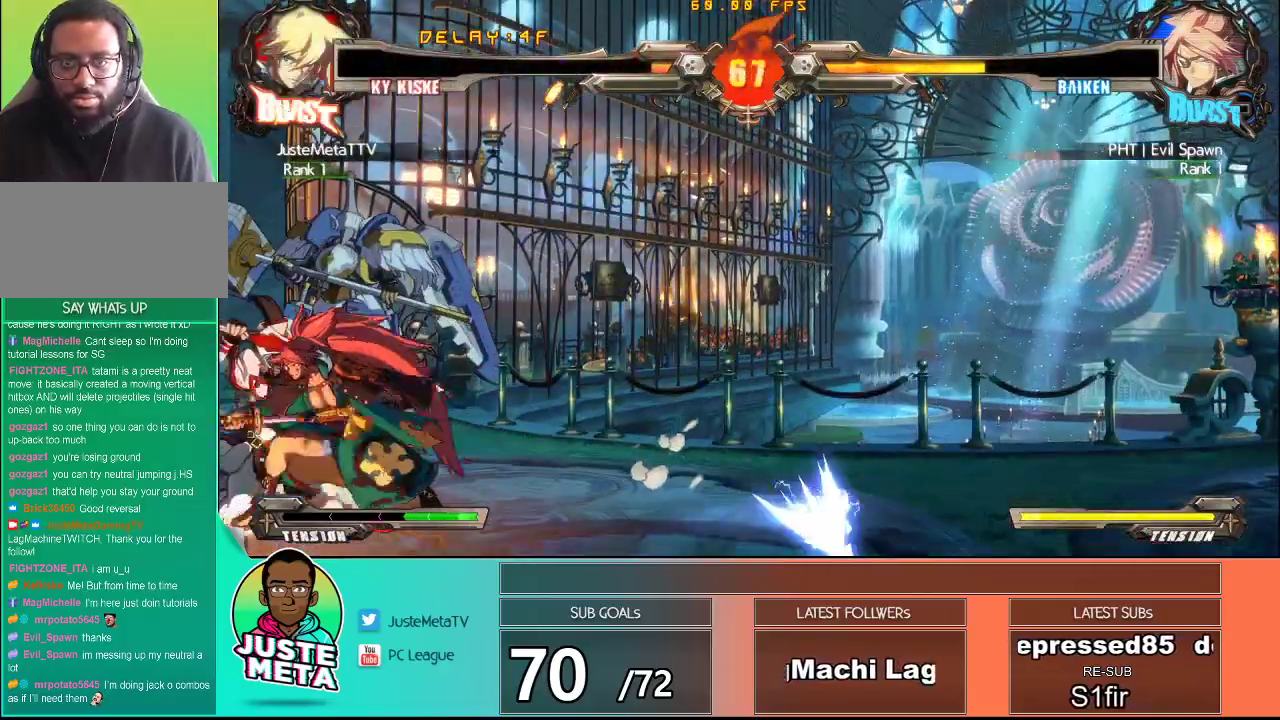
{"buttons": ["CROSS", "SQUARE"], "left_stick": "down-left", "events": [[50, "left_stick", "right"], [117, "CROSS", "down"], [117, "SQUARE", "down"], [150, "left_stick", "down"], [450, "left_stick", "down-left"]]}
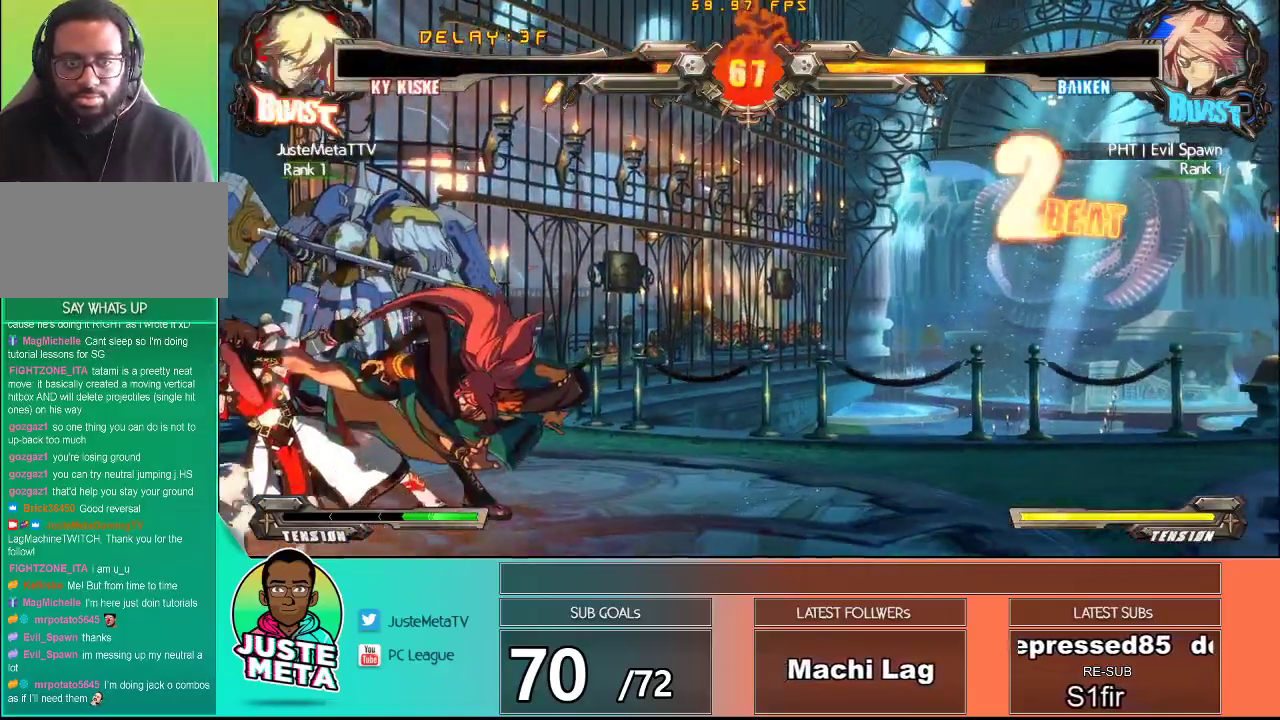
{"buttons": ["CROSS", "SQUARE"], "left_stick": "down-left", "events": []}
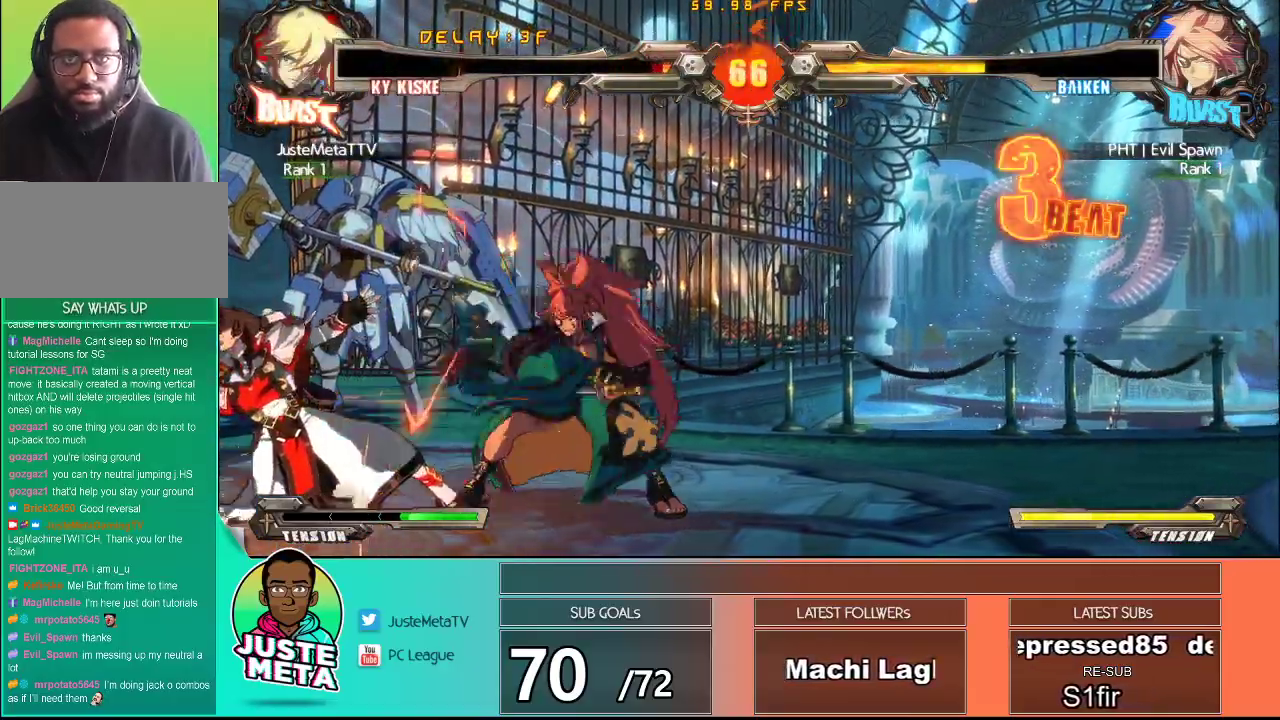
{"buttons": ["R1"], "left_stick": "center", "events": [[83, "SQUARE", "up"], [133, "CROSS", "up"], [133, "left_stick", "right"], [250, "left_stick", "down"], [300, "R1", "down"], [350, "R1", "up"], [350, "left_stick", "right"], [400, "left_stick", "center"], [433, "R1", "down"]]}